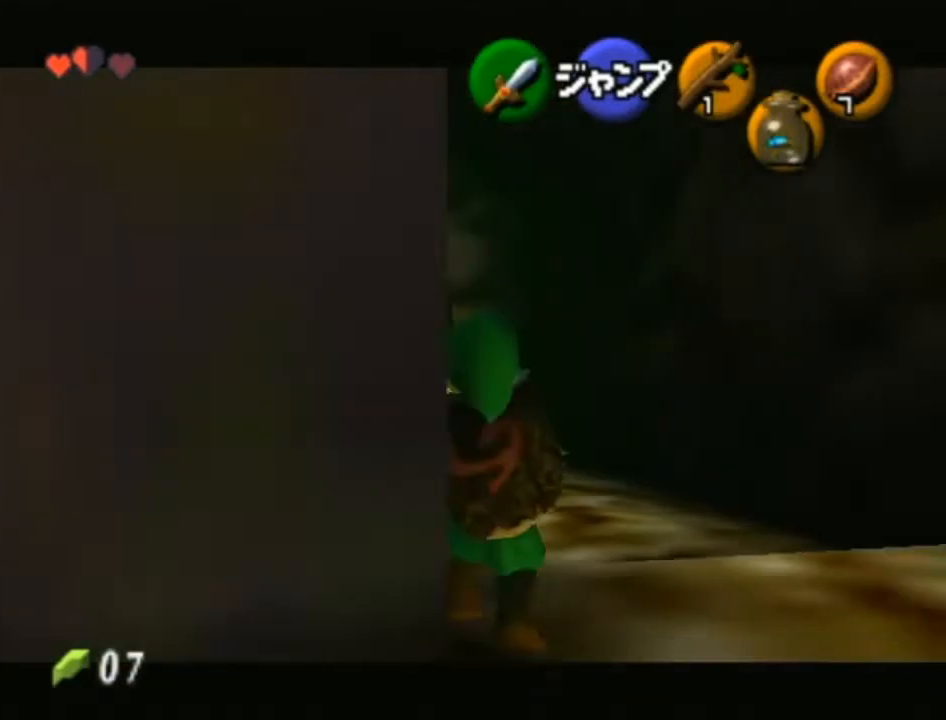
Gameplay with a controller (Nintendo layout); each line is a JSON object with the inputs held at the frame after it. "events" lists button and stick changes between this image and that frame as [ms after this image, input, new state], when the widget could be followed in between. Not read: L3 R3.
{"buttons": ["L1"], "left_stick": "down", "right_stick": "center", "events": [[183, "R1", "down"], [300, "R1", "up"], [400, "R1", "down"], [467, "R1", "up"]]}
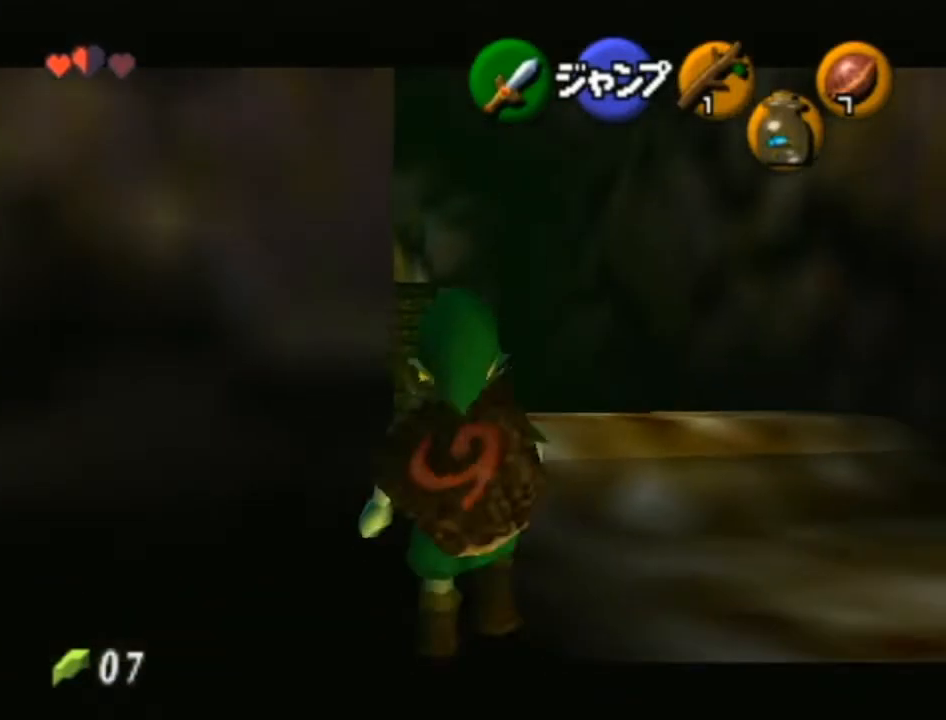
{"buttons": ["L1"], "left_stick": "down", "right_stick": "center", "events": [[17, "R1", "down"], [117, "R1", "up"]]}
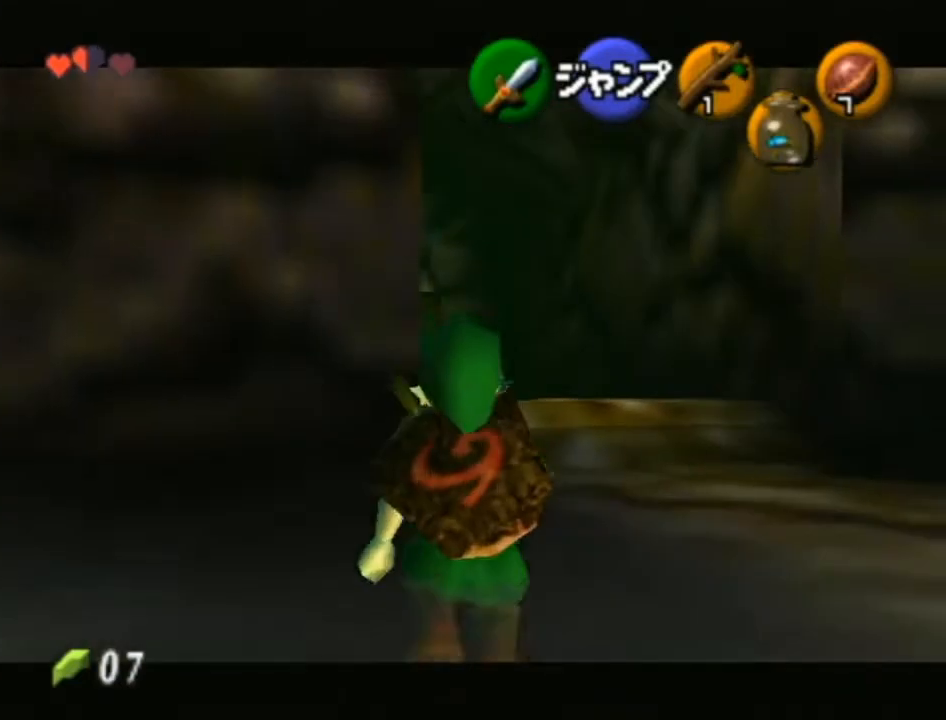
{"buttons": ["L1"], "left_stick": "down", "right_stick": "center", "events": []}
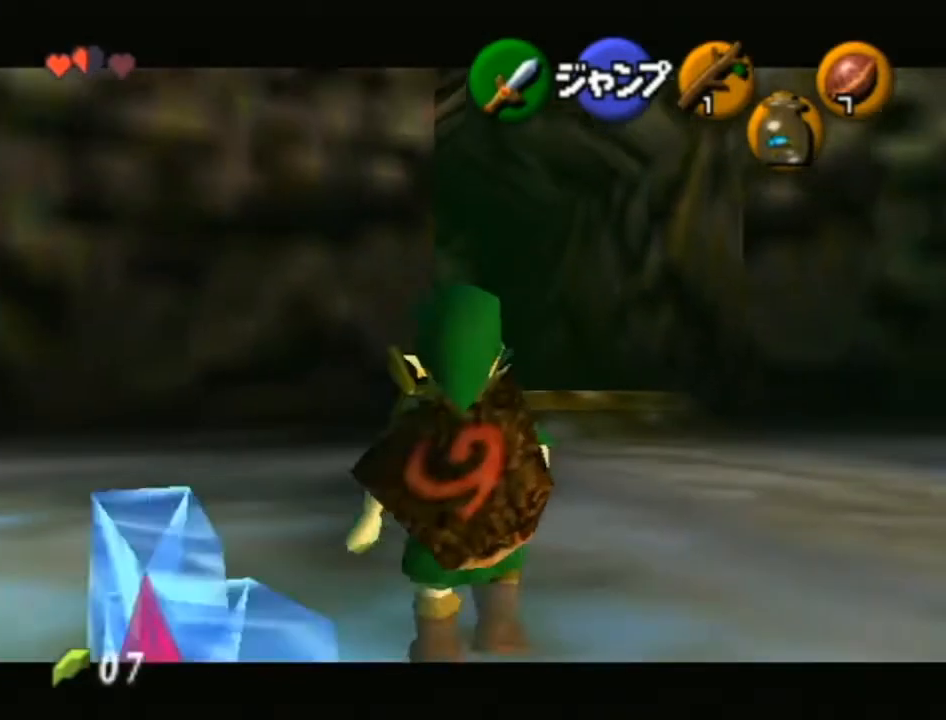
{"buttons": ["L1"], "left_stick": "down", "right_stick": "center", "events": []}
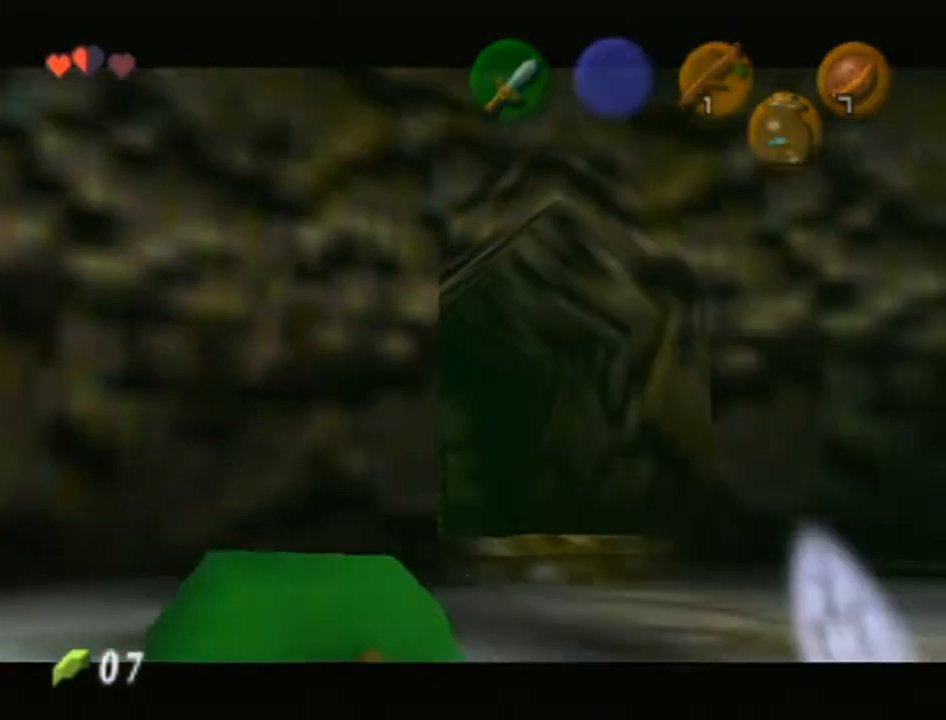
{"buttons": ["A", "B"], "left_stick": "center", "right_stick": "center", "events": [[83, "L1", "up"], [83, "left_stick", "center"], [433, "A", "down"], [467, "B", "down"]]}
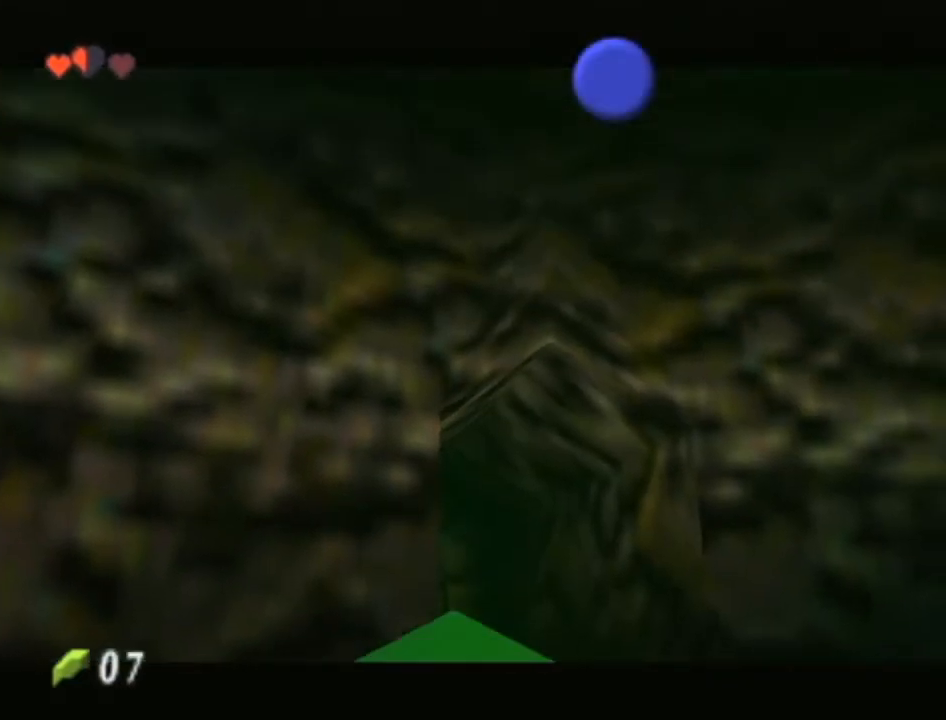
{"buttons": [], "left_stick": "center", "right_stick": "center", "events": [[83, "B", "up"], [117, "A", "up"]]}
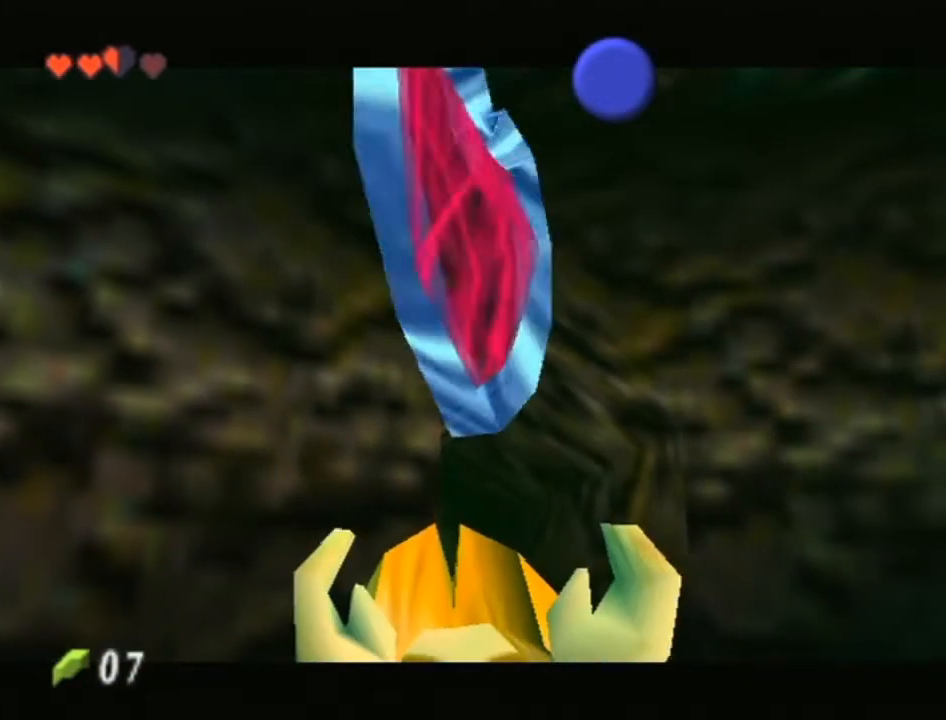
{"buttons": [], "left_stick": "center", "right_stick": "center", "events": []}
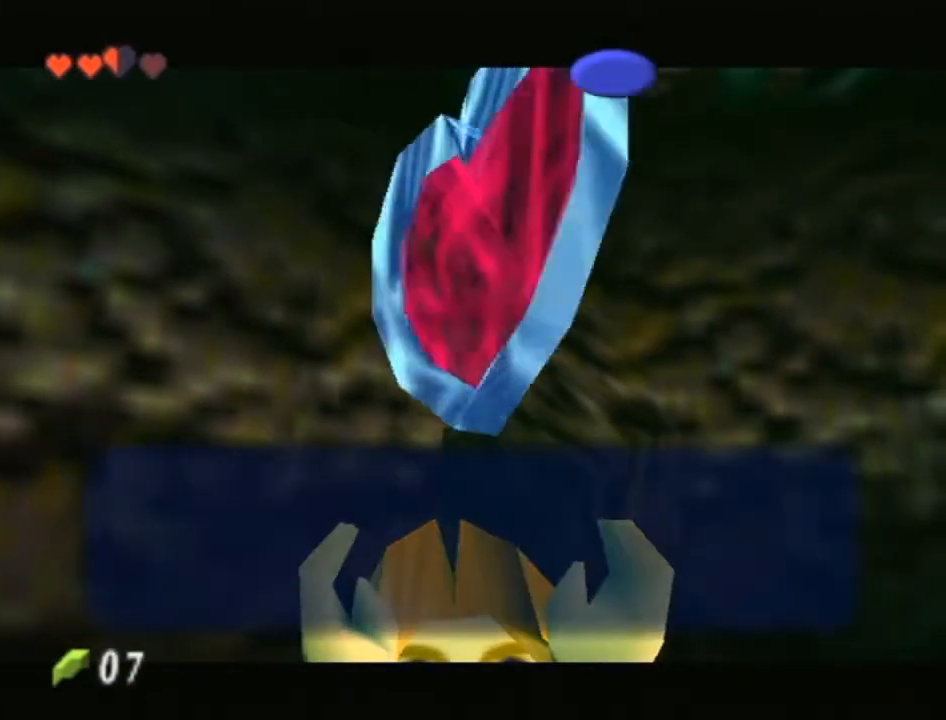
{"buttons": ["Z"], "left_stick": "center", "right_stick": "center", "events": [[17, "A", "down"], [17, "B", "down"], [150, "A", "up"], [150, "B", "up"], [217, "A", "down"], [217, "B", "down"], [333, "A", "up"], [333, "B", "up"], [483, "Z", "down"]]}
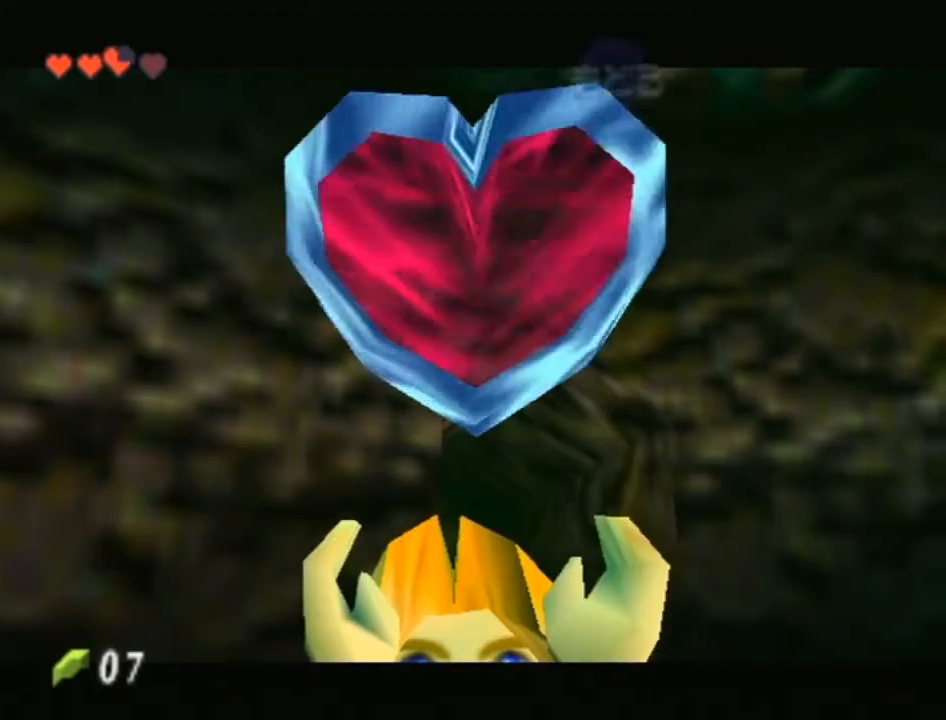
{"buttons": ["Z"], "left_stick": "center", "right_stick": "center", "events": [[83, "Z", "up"], [150, "Z", "down"], [250, "Z", "up"], [300, "Z", "down"], [400, "Z", "up"], [483, "Z", "down"]]}
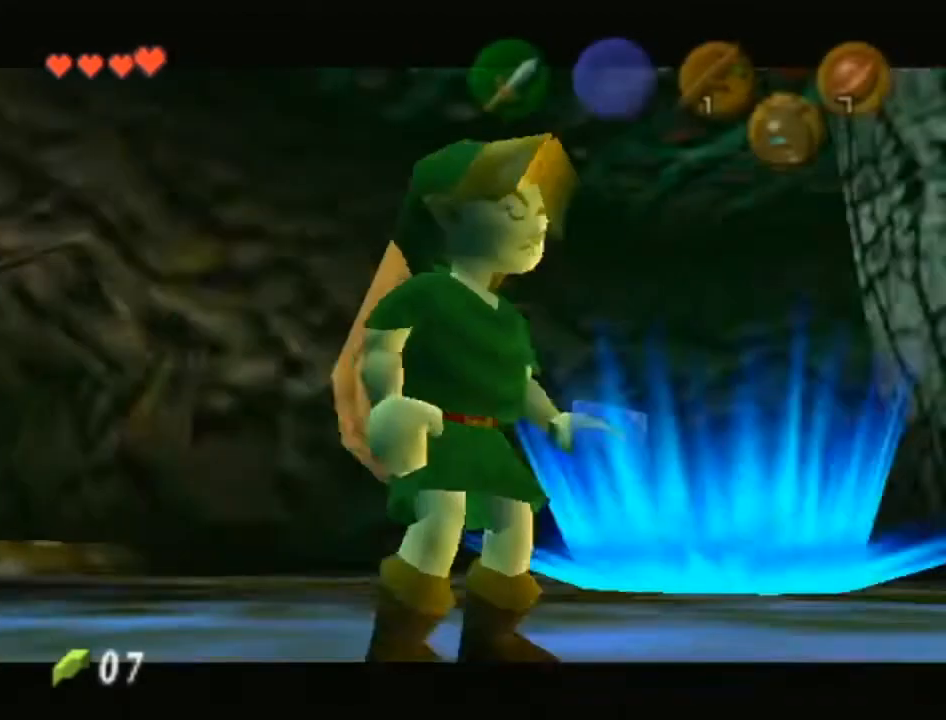
{"buttons": [], "left_stick": "center", "right_stick": "center", "events": [[17, "Z", "up"], [117, "Z", "down"], [150, "Z", "up"]]}
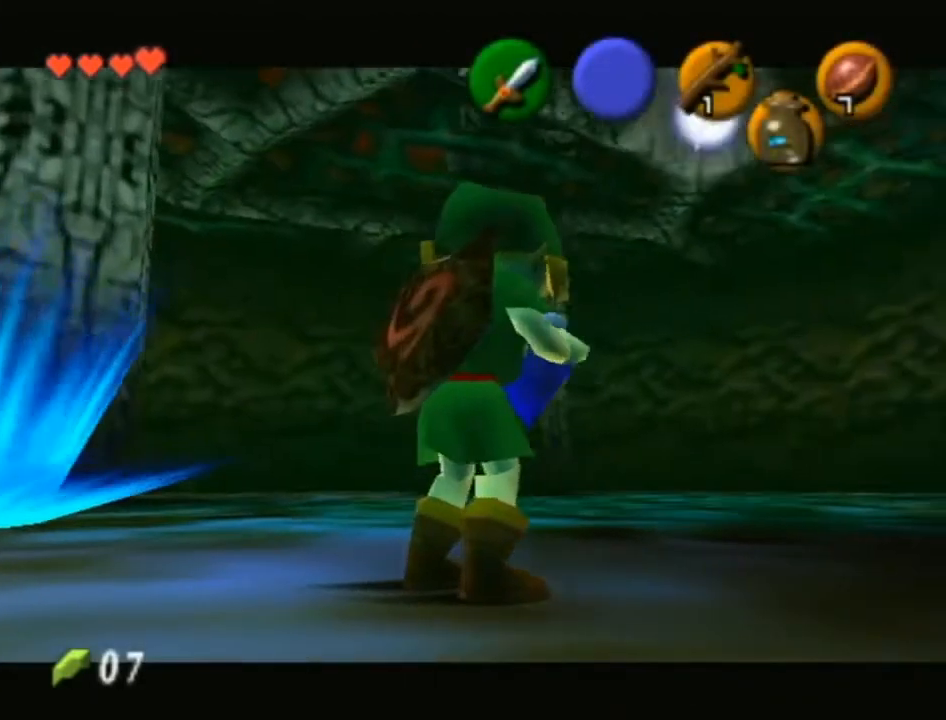
{"buttons": [], "left_stick": "center", "right_stick": "center", "events": []}
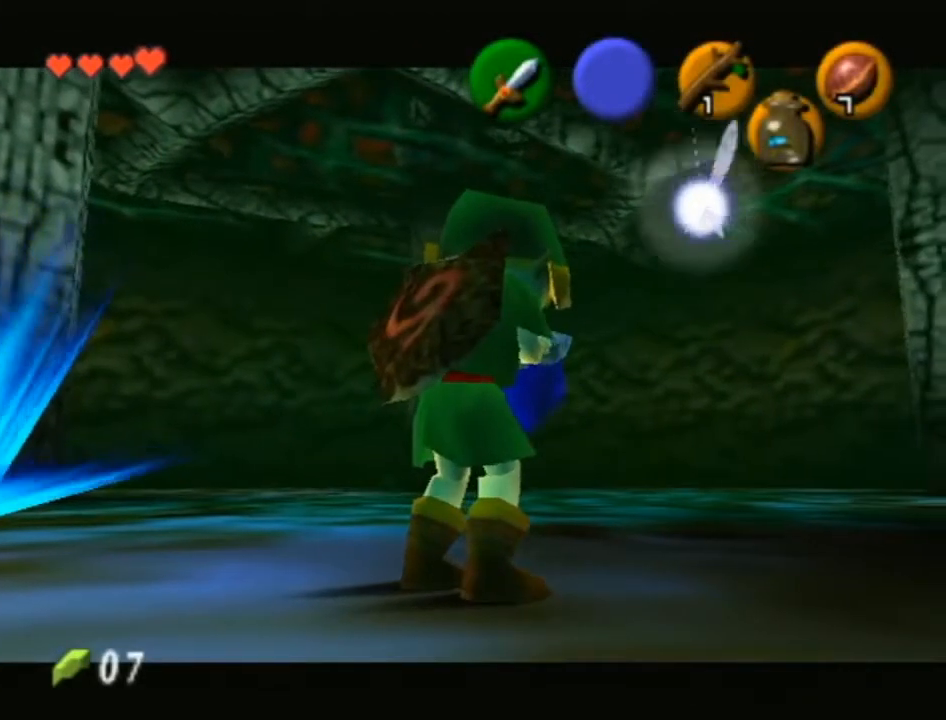
{"buttons": [], "left_stick": "center", "right_stick": "center", "events": []}
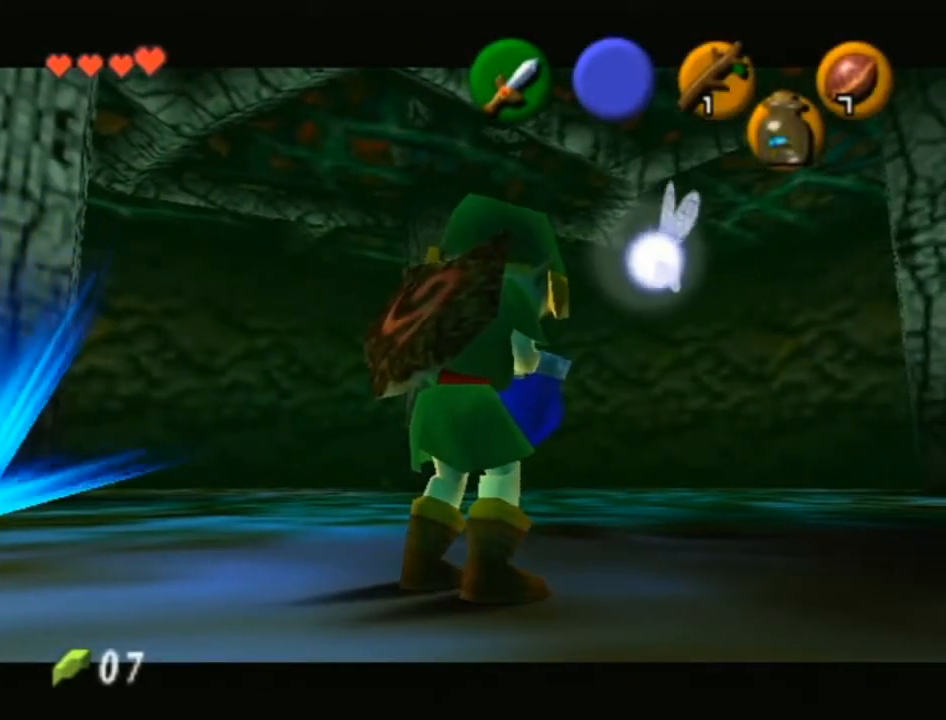
{"buttons": [], "left_stick": "center", "right_stick": "center", "events": []}
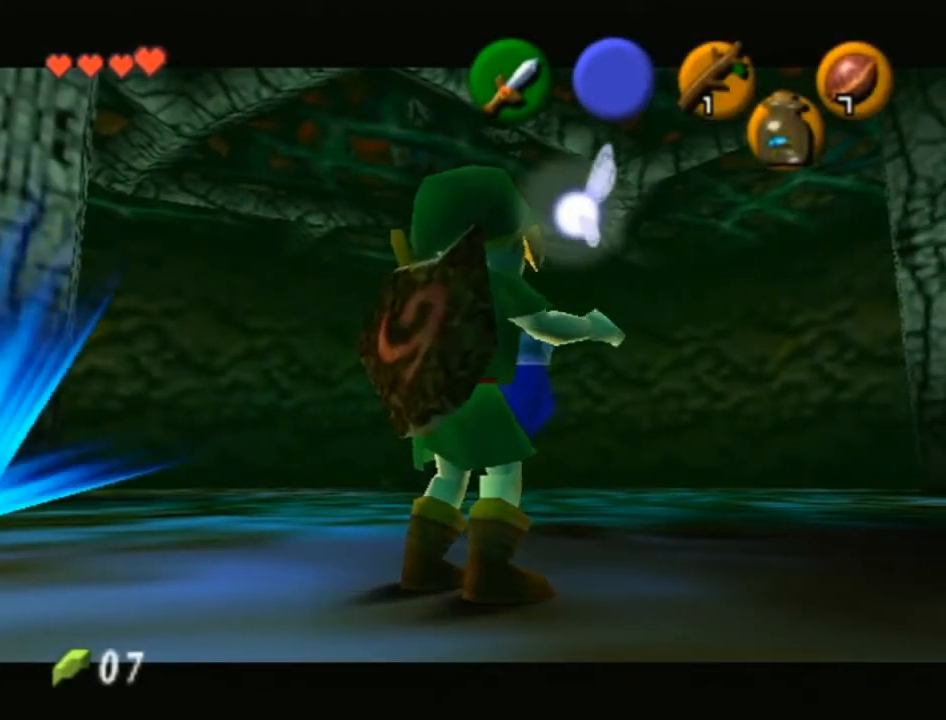
{"buttons": [], "left_stick": "center", "right_stick": "center", "events": []}
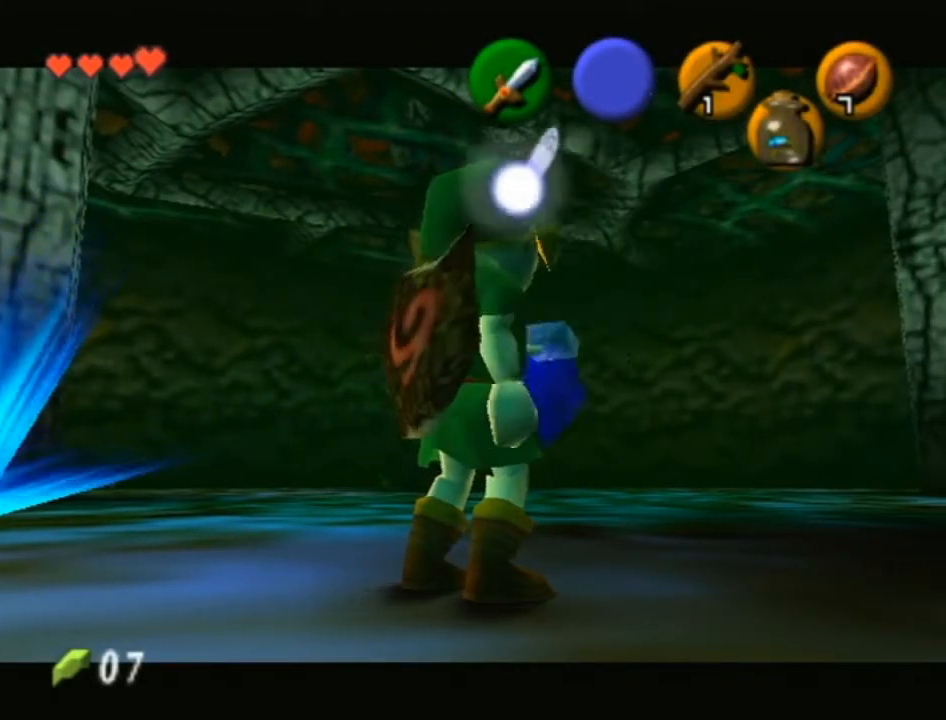
{"buttons": [], "left_stick": "center", "right_stick": "center", "events": []}
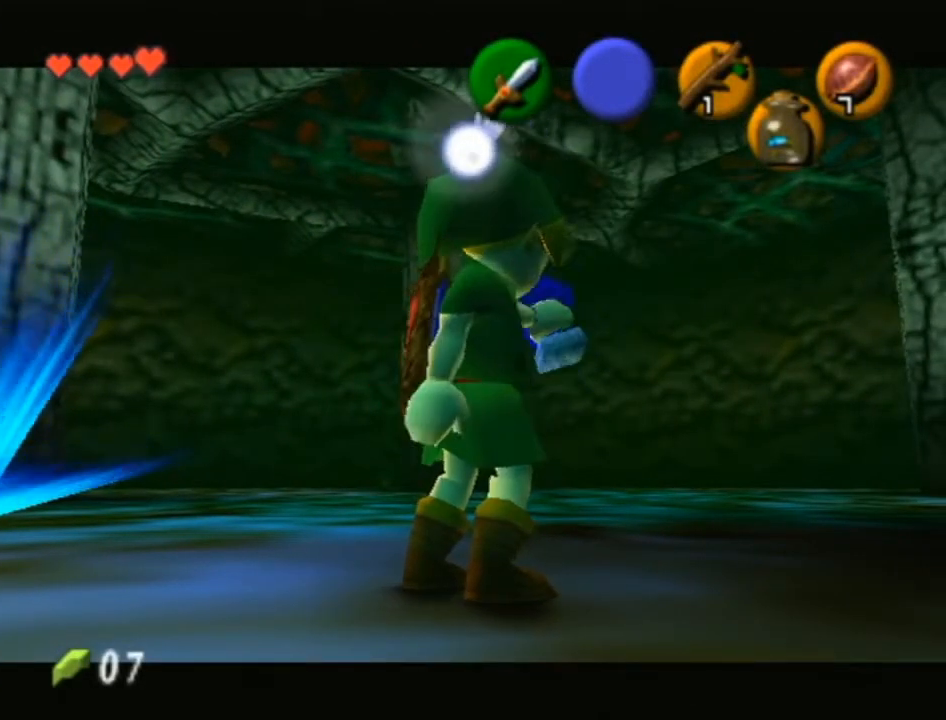
{"buttons": [], "left_stick": "center", "right_stick": "center", "events": []}
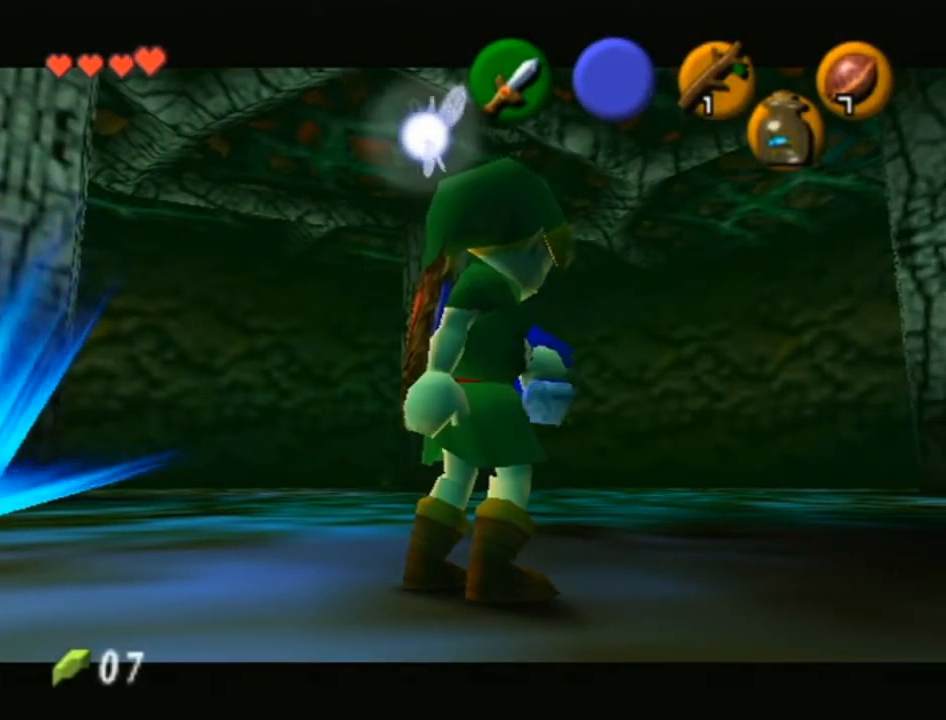
{"buttons": [], "left_stick": "center", "right_stick": "center", "events": []}
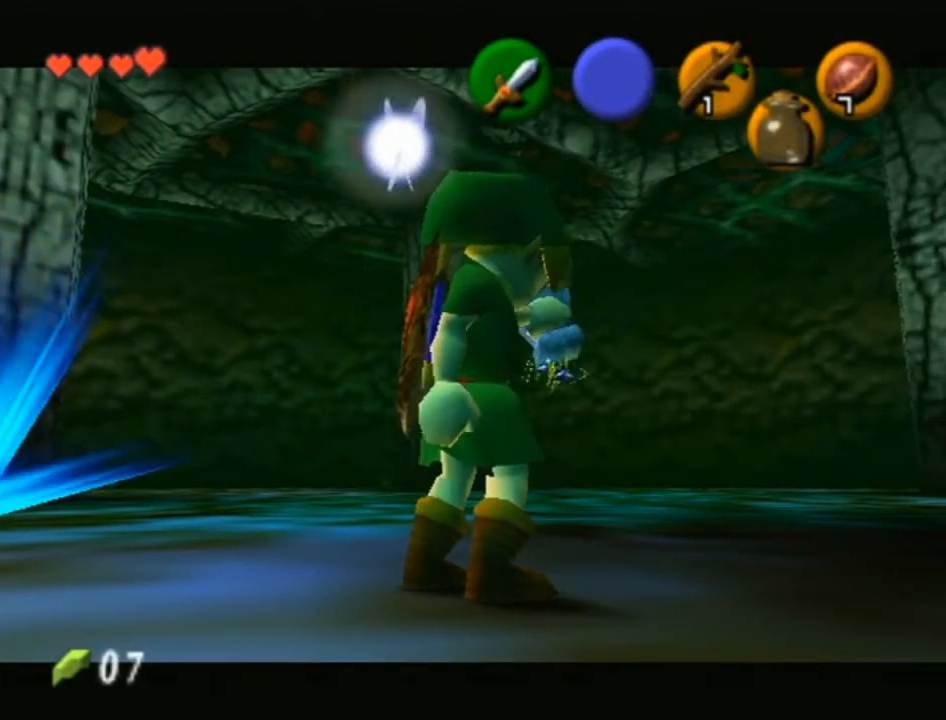
{"buttons": [], "left_stick": "center", "right_stick": "center", "events": []}
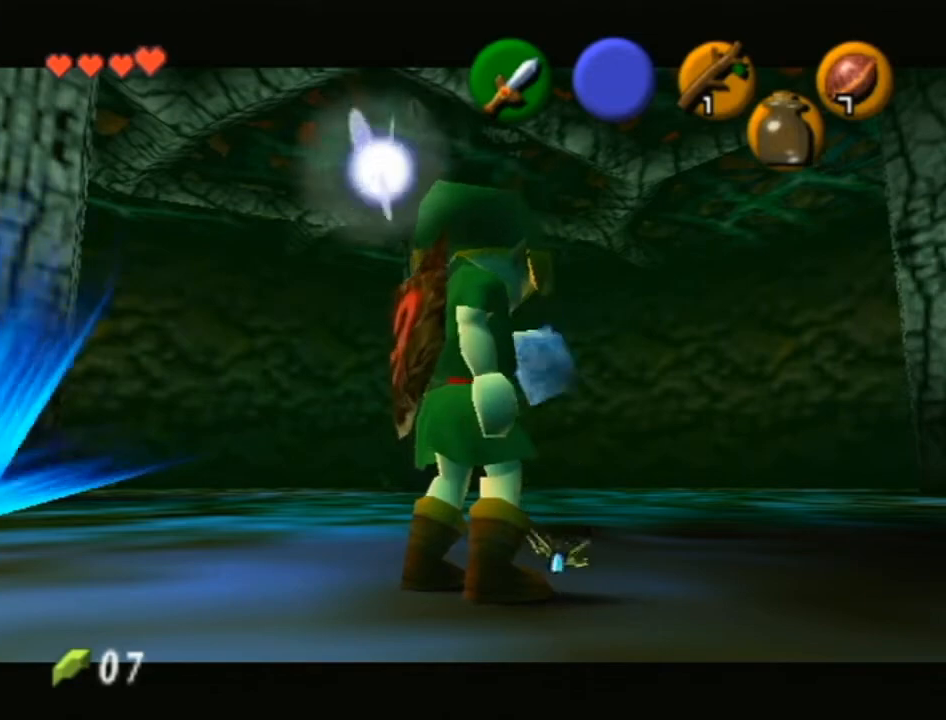
{"buttons": [], "left_stick": "center", "right_stick": "center", "events": []}
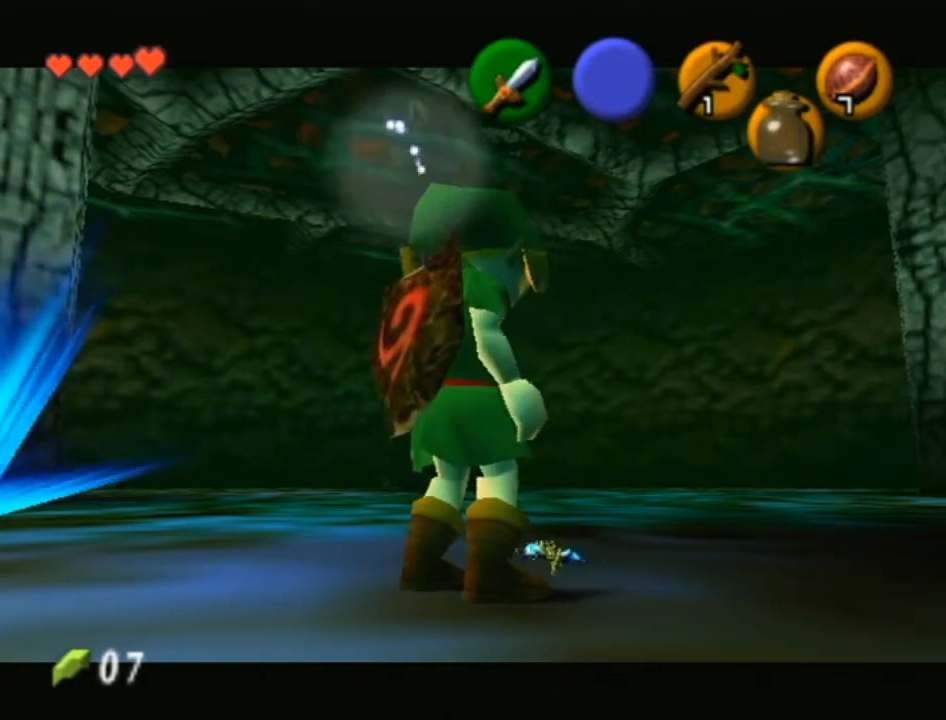
{"buttons": [], "left_stick": "center", "right_stick": "center", "events": []}
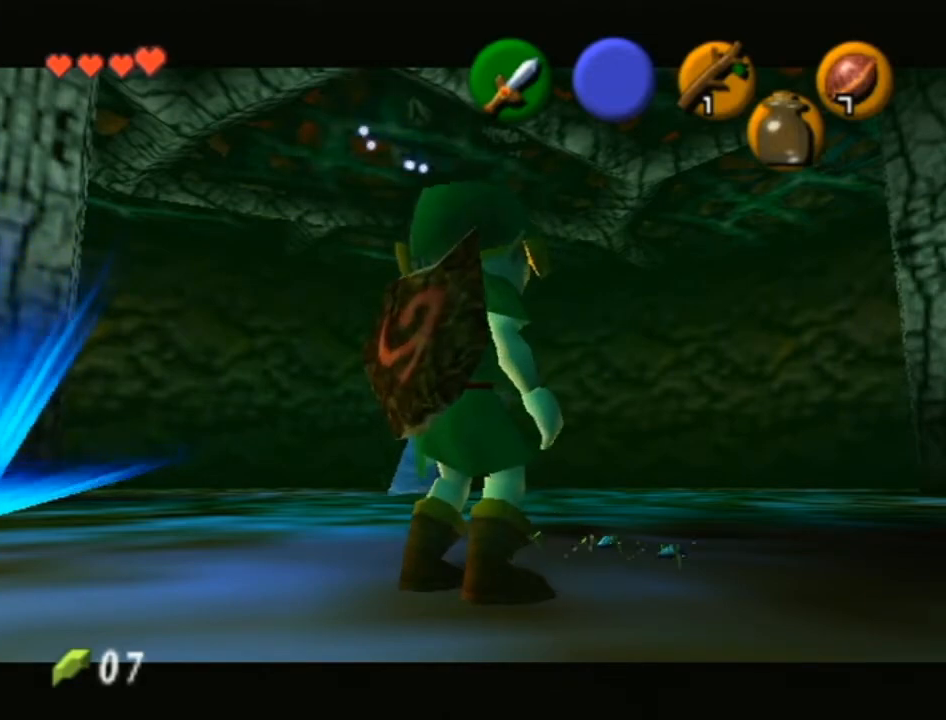
{"buttons": [], "left_stick": "up-right", "right_stick": "center", "events": [[367, "left_stick", "up-right"]]}
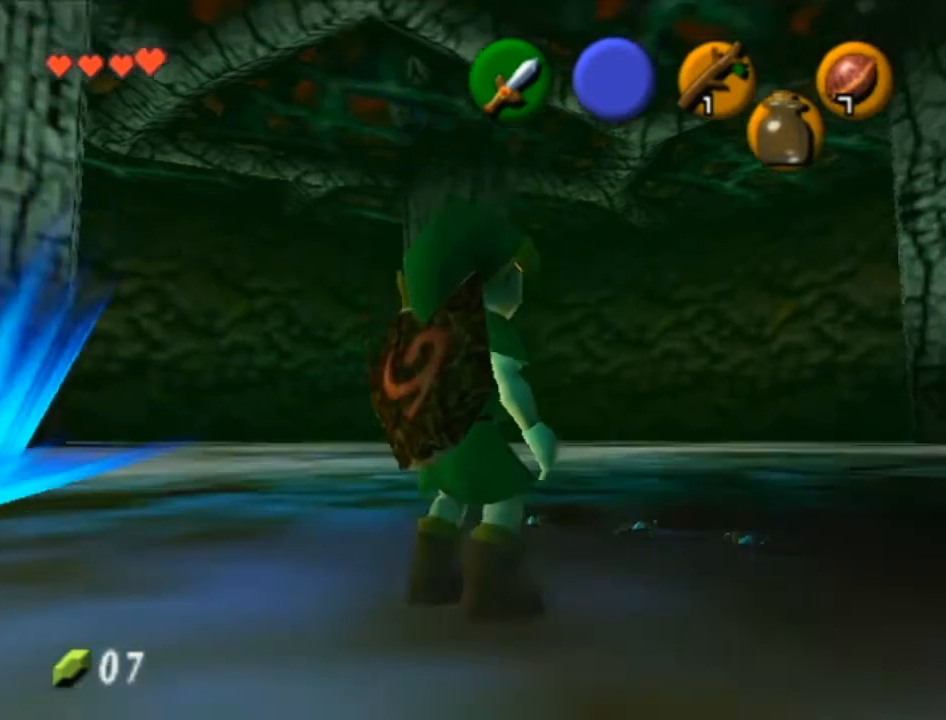
{"buttons": [], "left_stick": "center", "right_stick": "center", "events": [[17, "Z", "down"], [117, "Z", "up"], [217, "left_stick", "center"]]}
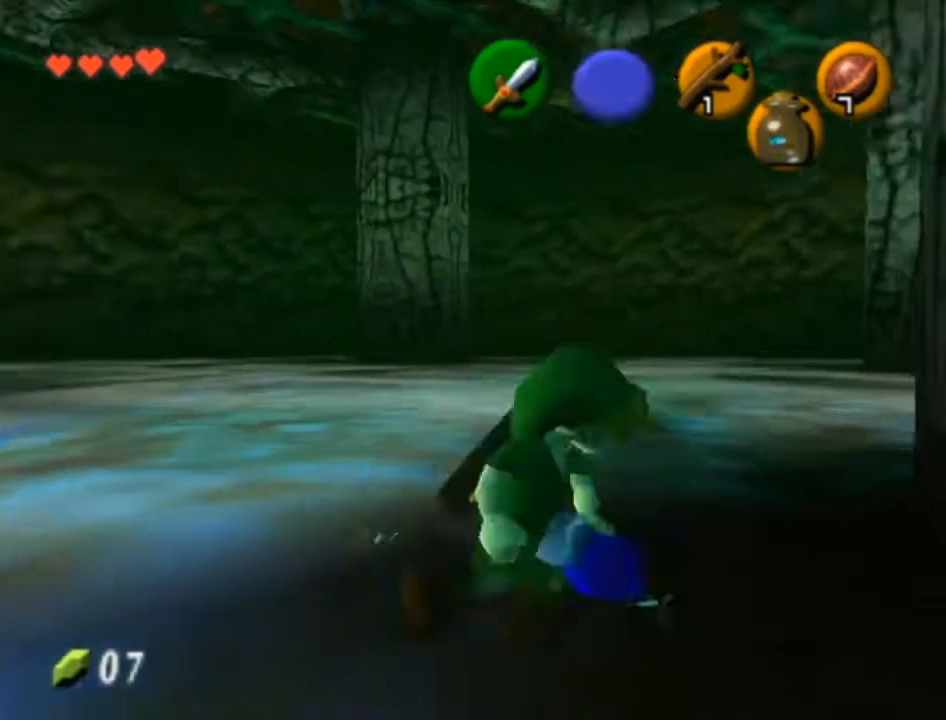
{"buttons": [], "left_stick": "center", "right_stick": "center", "events": []}
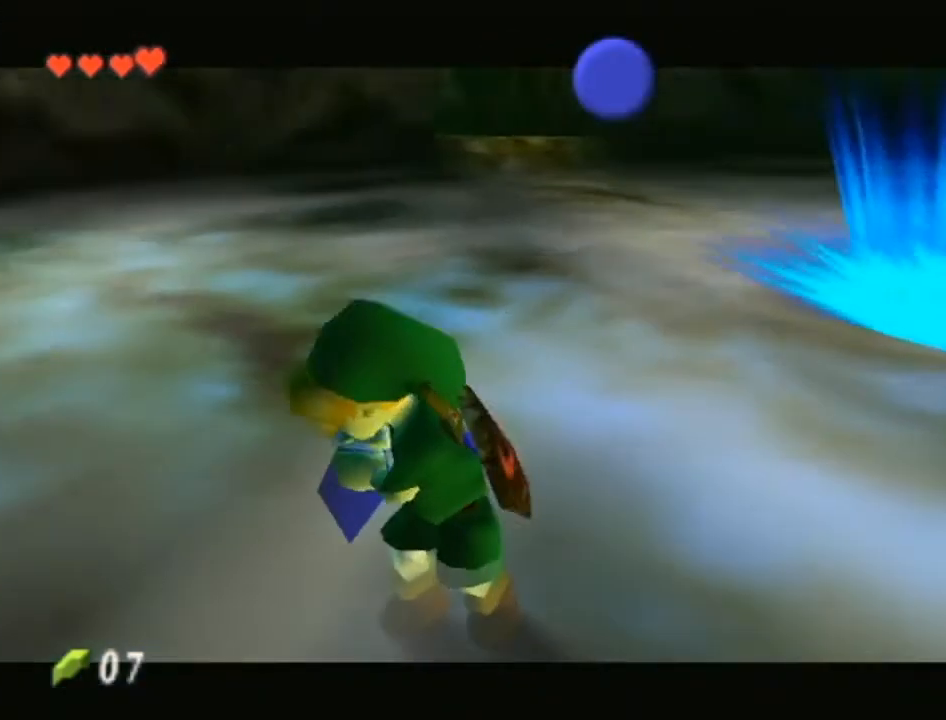
{"buttons": [], "left_stick": "center", "right_stick": "center", "events": []}
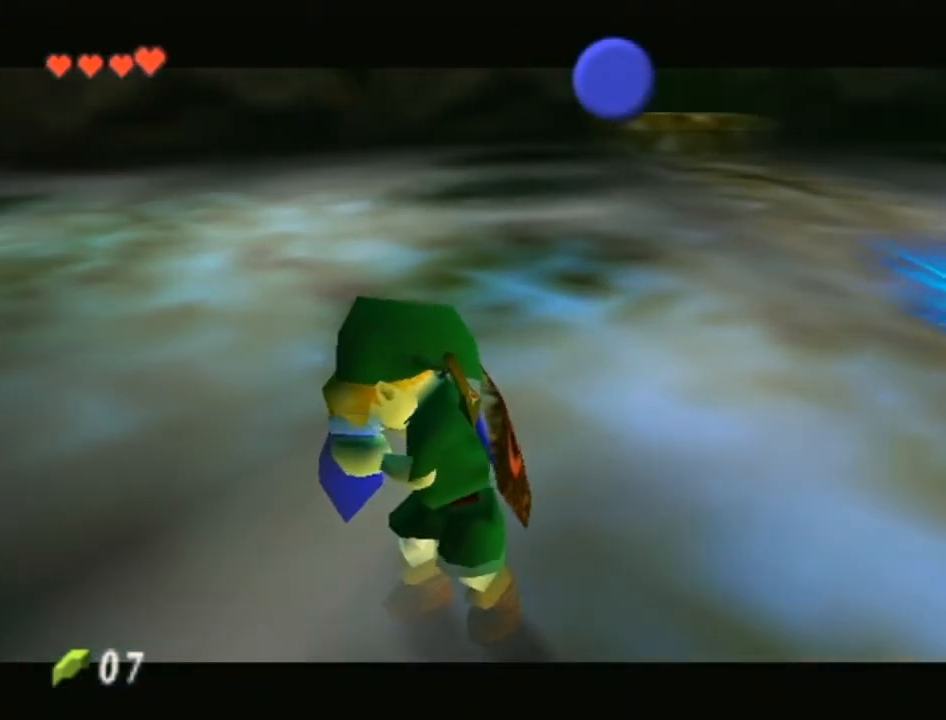
{"buttons": [], "left_stick": "center", "right_stick": "center", "events": []}